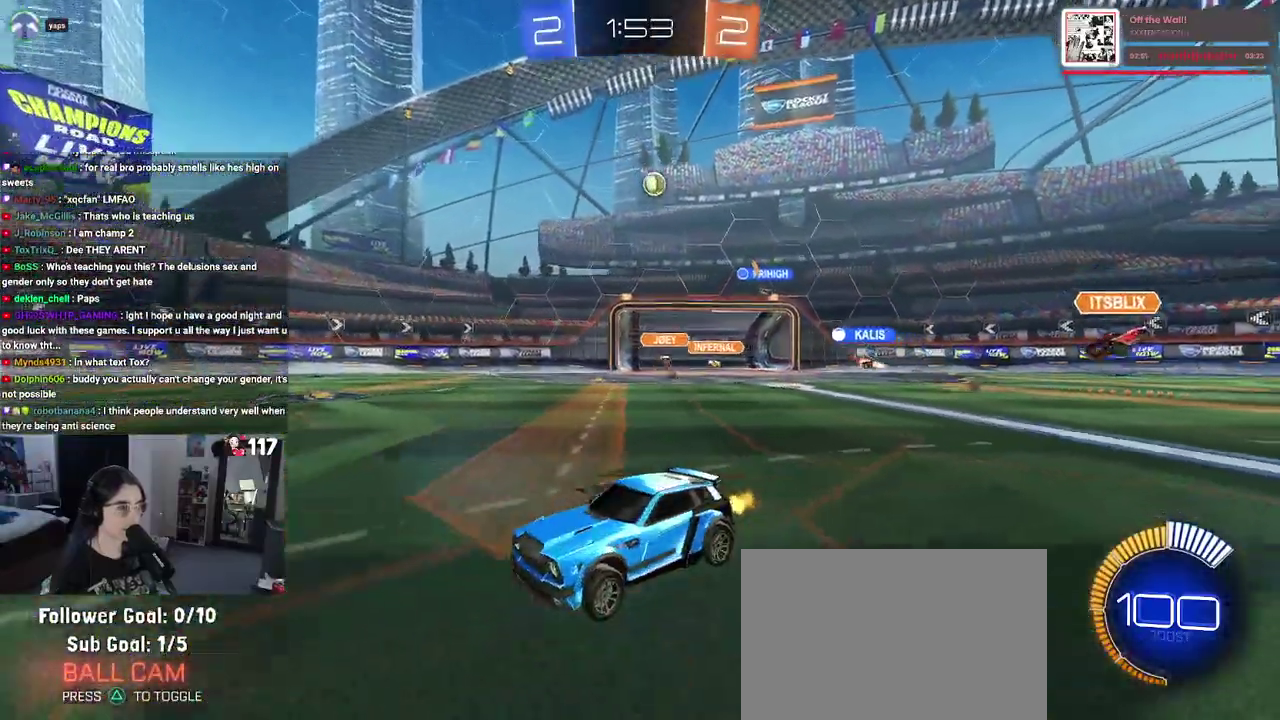
Gameplay with a controller (PlayStation layout); each line is a JSON object with the inputs held at the frame after it. "events" lists button and stick changes between this image and that frame as [ms after this image, input, new state], when the widget could be followed in between. Not read: START.
{"buttons": ["R2"], "left_stick": "right", "right_stick": "center", "events": [[33, "SQUARE", "down"], [83, "left_stick", "right"], [217, "SQUARE", "up"]]}
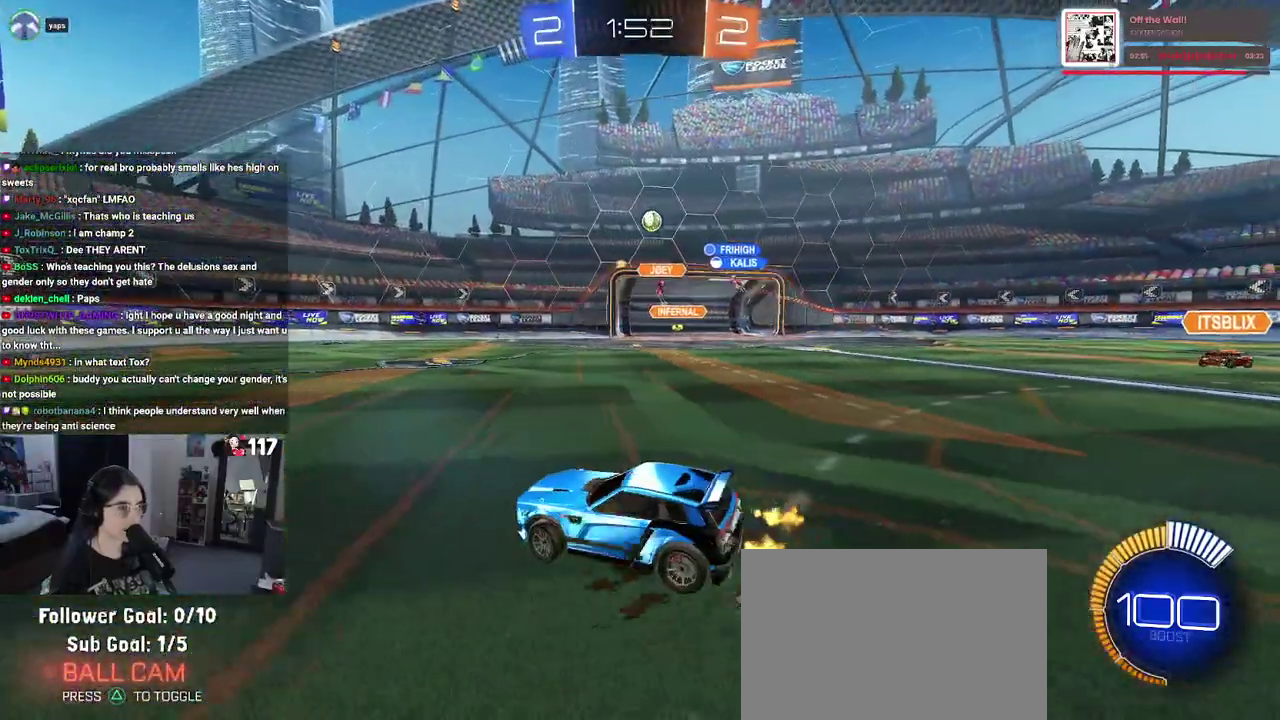
{"buttons": ["R2"], "left_stick": "up-right", "right_stick": "center", "events": [[133, "left_stick", "up-right"], [183, "left_stick", "center"], [450, "left_stick", "up-right"]]}
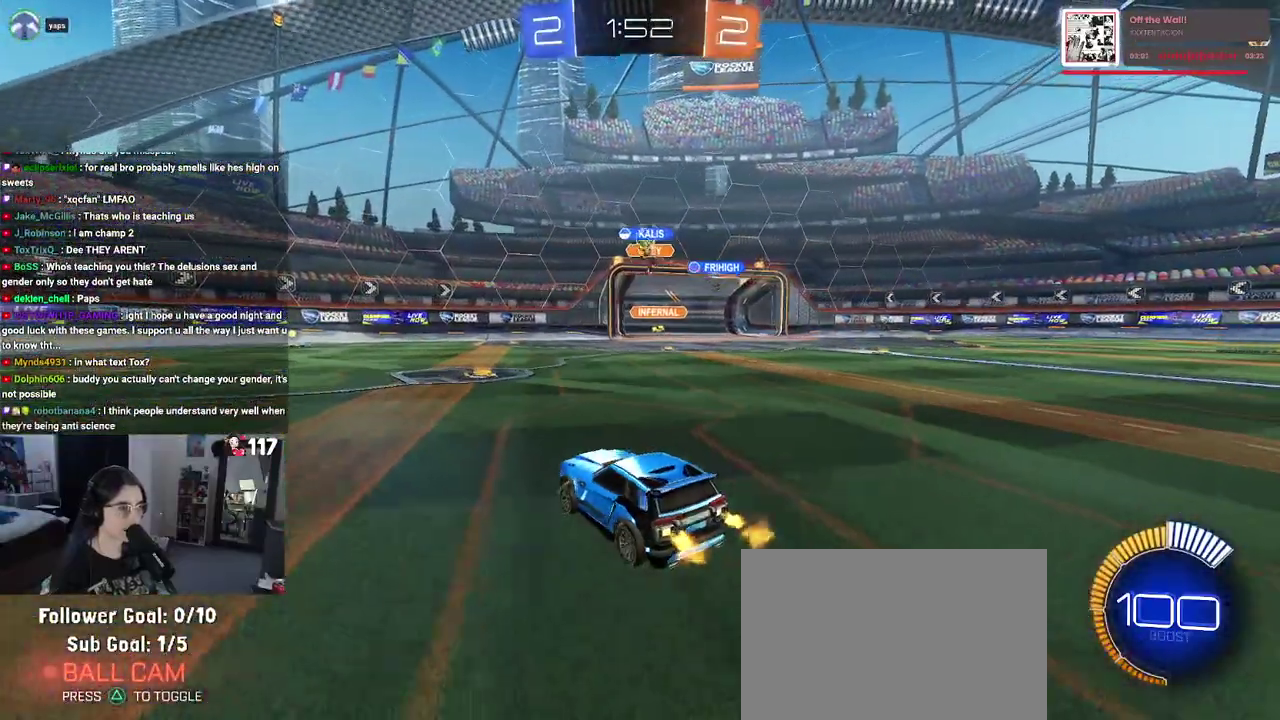
{"buttons": ["CROSS", "L2"], "left_stick": "down-left", "right_stick": "center", "events": [[117, "left_stick", "center"], [300, "left_stick", "up-right"], [383, "left_stick", "right"], [433, "R2", "up"], [450, "left_stick", "center"], [483, "L2", "down"], [500, "CROSS", "down"], [500, "left_stick", "down-left"]]}
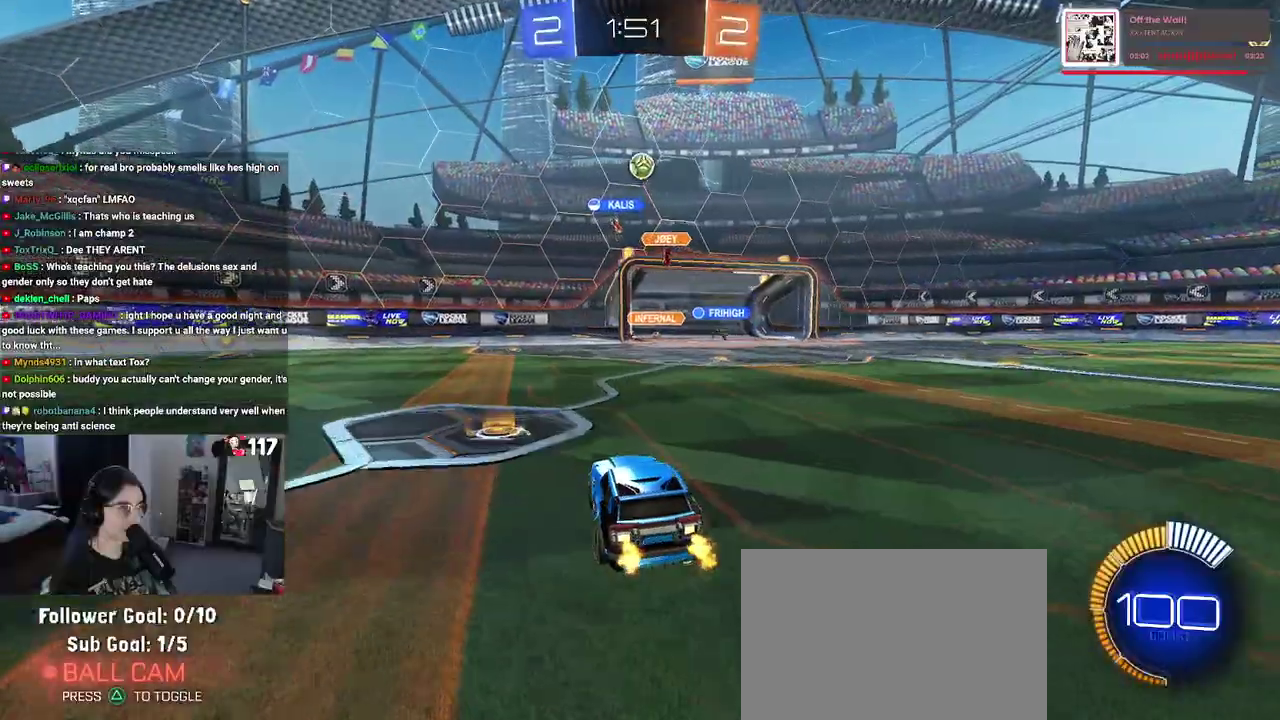
{"buttons": ["CROSS", "L1", "R1", "R2"], "left_stick": "up-right", "right_stick": "center", "events": [[17, "R2", "down"], [133, "L2", "up"], [183, "left_stick", "center"], [217, "CROSS", "up"], [283, "CROSS", "down"], [283, "R1", "down"], [333, "left_stick", "down"], [400, "L1", "down"], [400, "left_stick", "down-right"], [483, "left_stick", "up-right"]]}
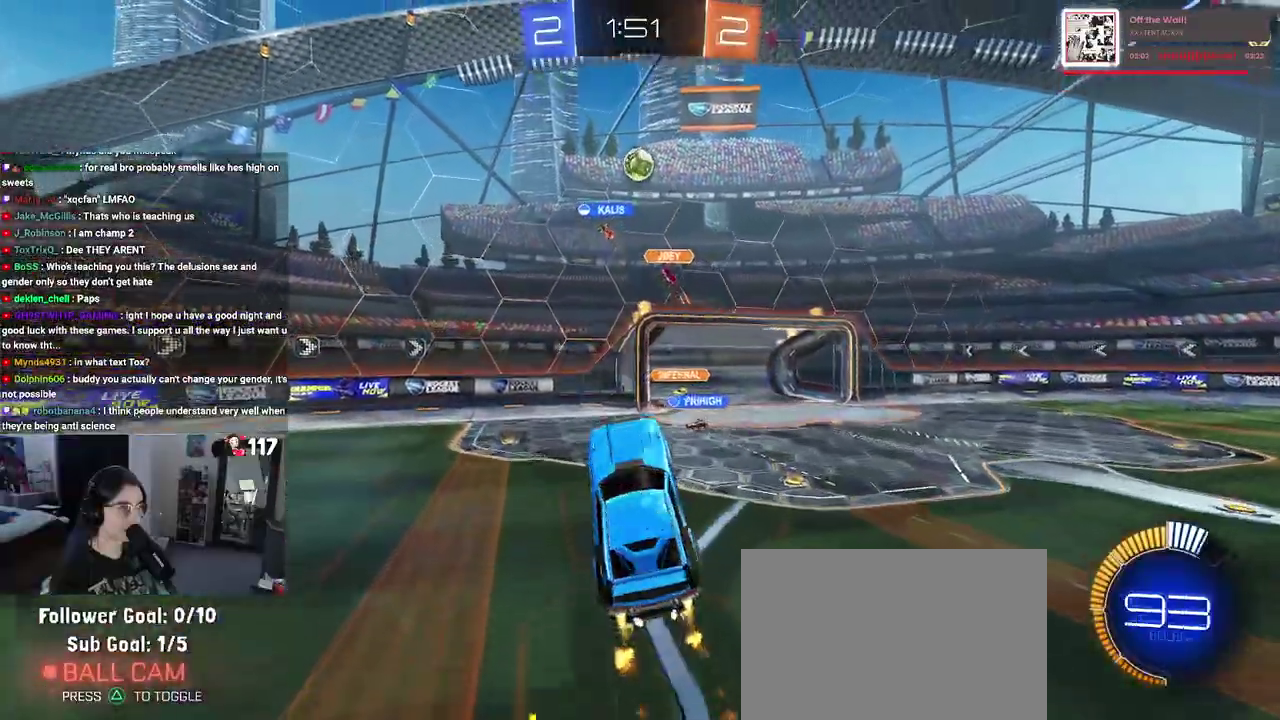
{"buttons": ["L1", "R1", "R2"], "left_stick": "left", "right_stick": "center", "events": [[17, "CROSS", "up"], [50, "left_stick", "up"], [383, "left_stick", "up-left"], [450, "left_stick", "left"]]}
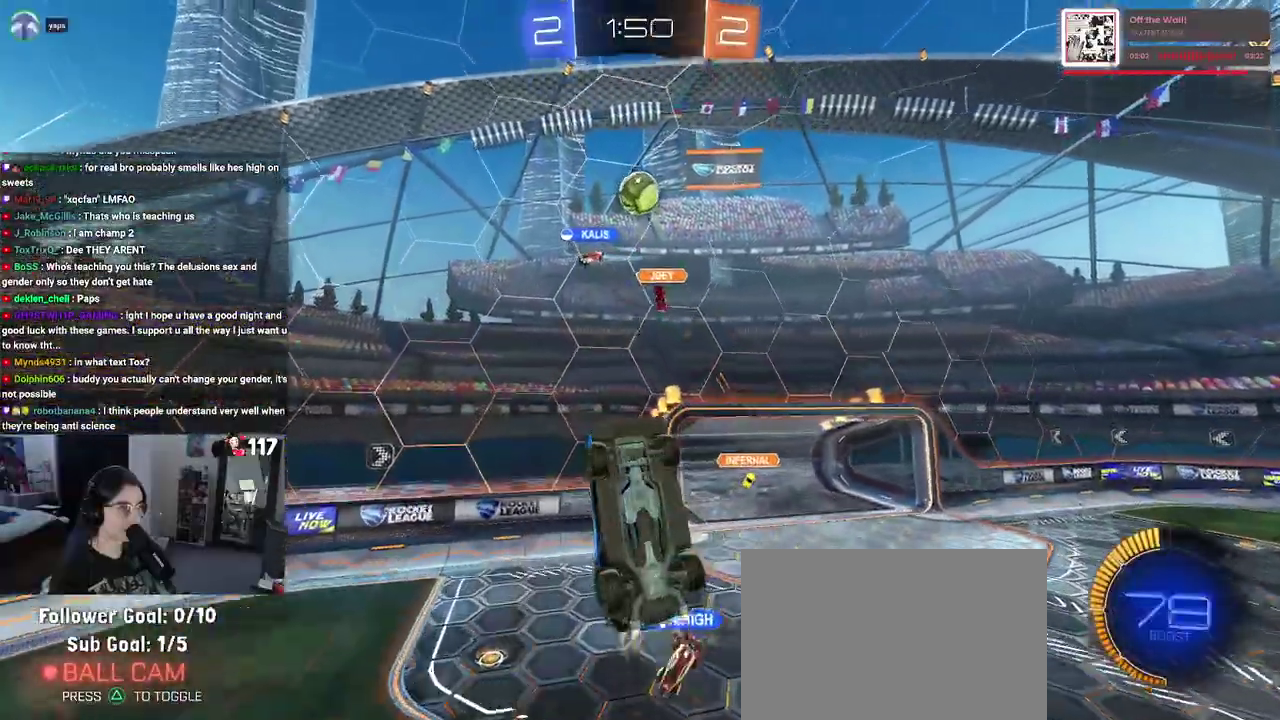
{"buttons": ["R2"], "left_stick": "down", "right_stick": "center", "events": [[250, "R1", "up"], [250, "left_stick", "down-left"], [333, "L1", "up"], [333, "left_stick", "down"]]}
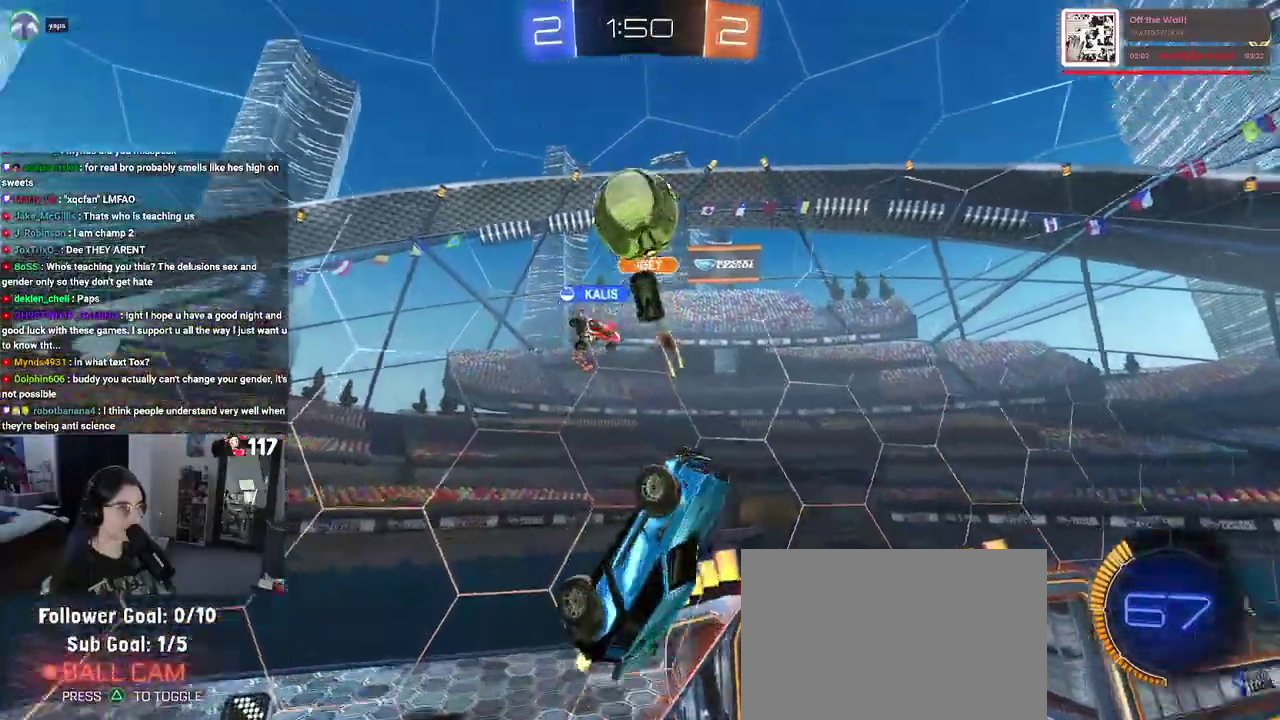
{"buttons": ["SQUARE", "R1", "R2"], "left_stick": "up-left", "right_stick": "center", "events": [[50, "left_stick", "down-right"], [233, "left_stick", "right"], [283, "left_stick", "center"], [317, "R1", "down"], [317, "SQUARE", "down"], [333, "left_stick", "up-left"]]}
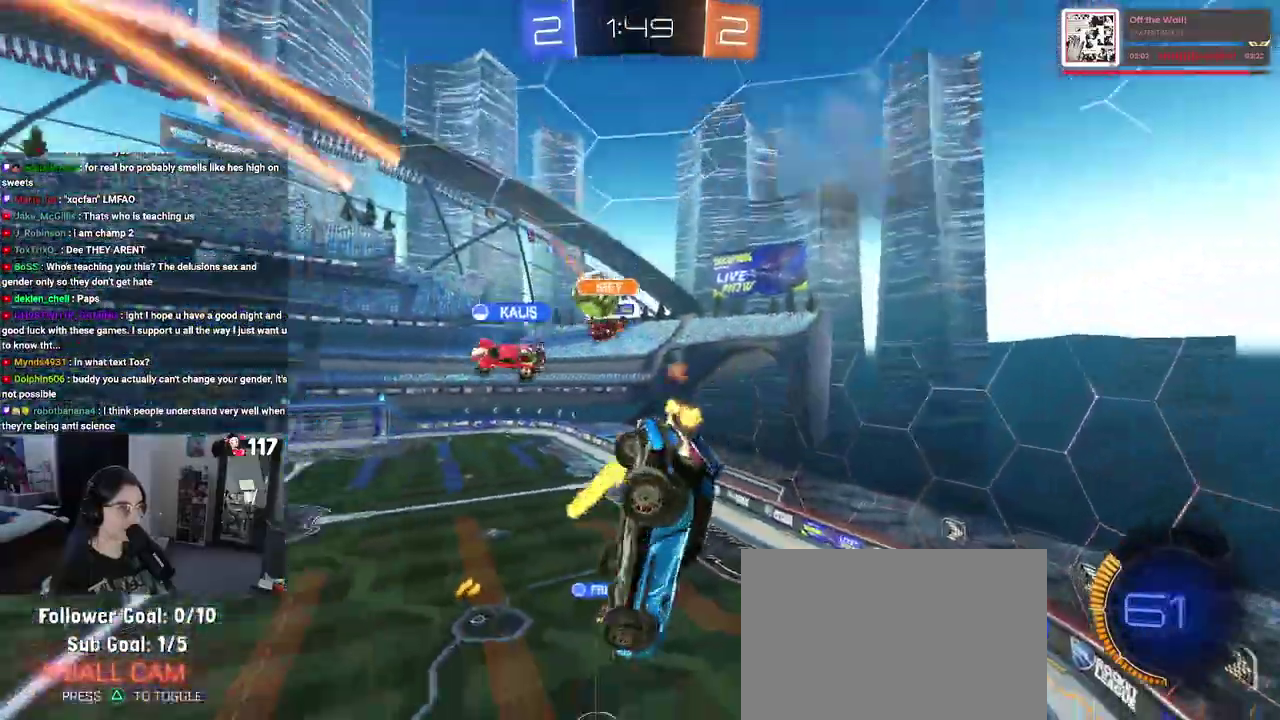
{"buttons": ["R1", "R2"], "left_stick": "down", "right_stick": "center"}
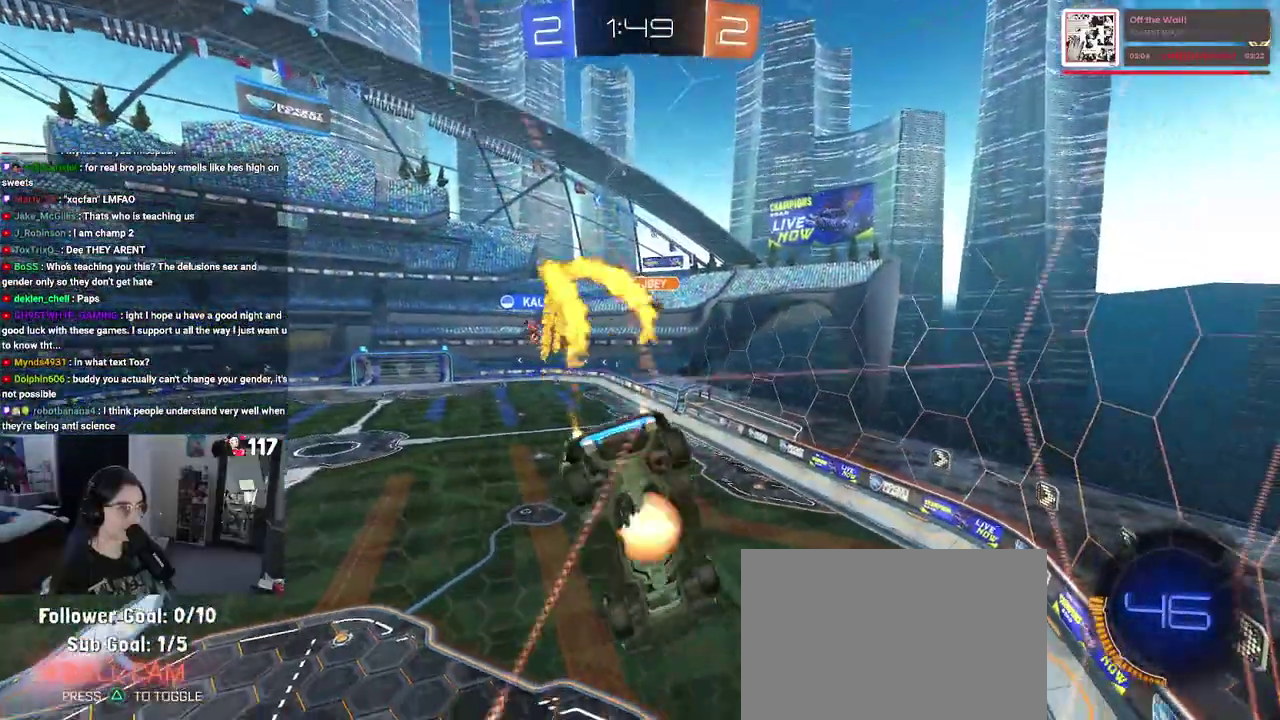
{"buttons": ["SQUARE", "R1", "R2"], "left_stick": "up-right", "right_stick": "center"}
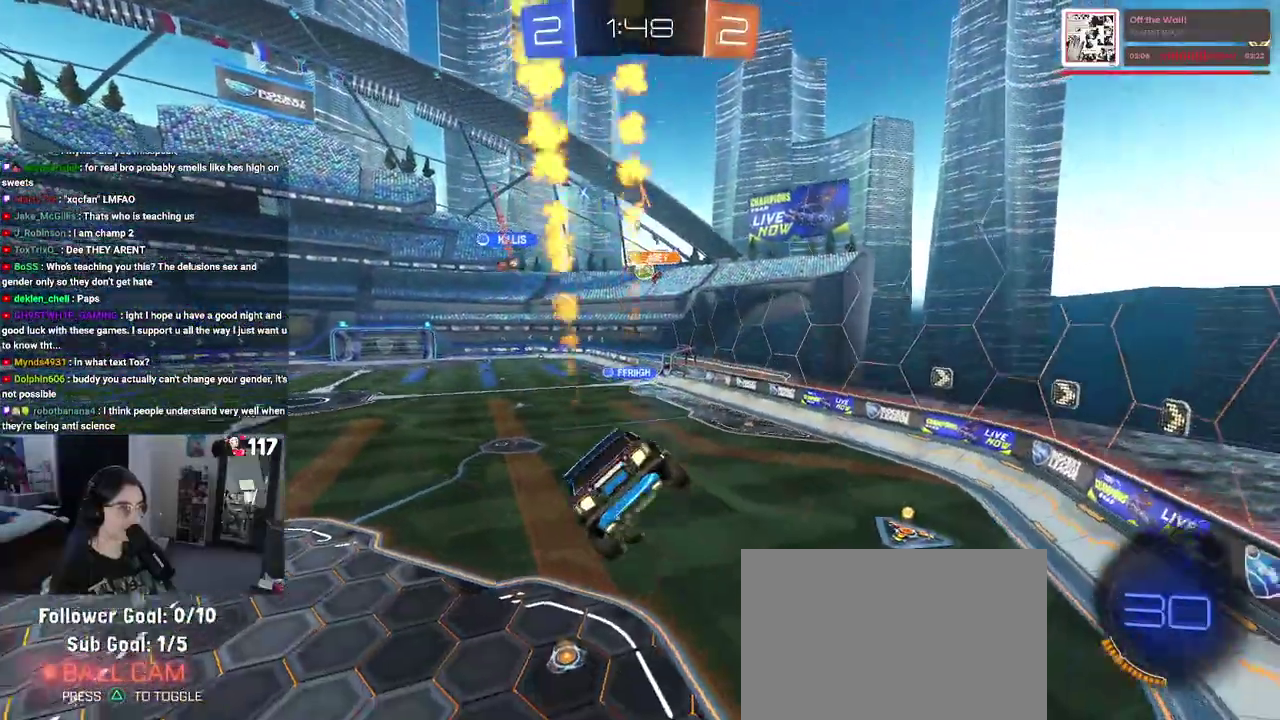
{"buttons": ["R1", "R2"], "left_stick": "up-right", "right_stick": "center", "events": [[67, "left_stick", "right"], [133, "SQUARE", "up"], [133, "left_stick", "up-right"], [250, "left_stick", "up"], [333, "CROSS", "down"], [400, "left_stick", "up-right"], [450, "CROSS", "up"]]}
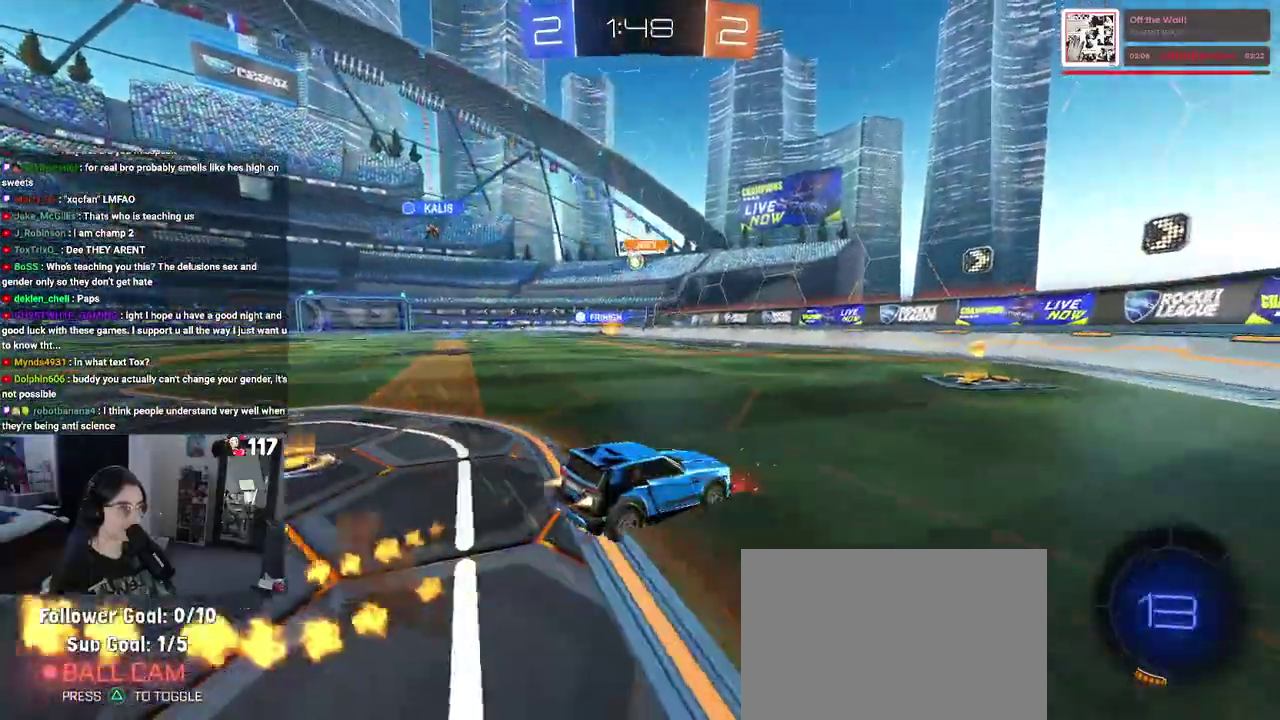
{"buttons": ["R1", "R2"], "left_stick": "up-left", "right_stick": "center", "events": [[117, "left_stick", "up"], [183, "left_stick", "up-left"]]}
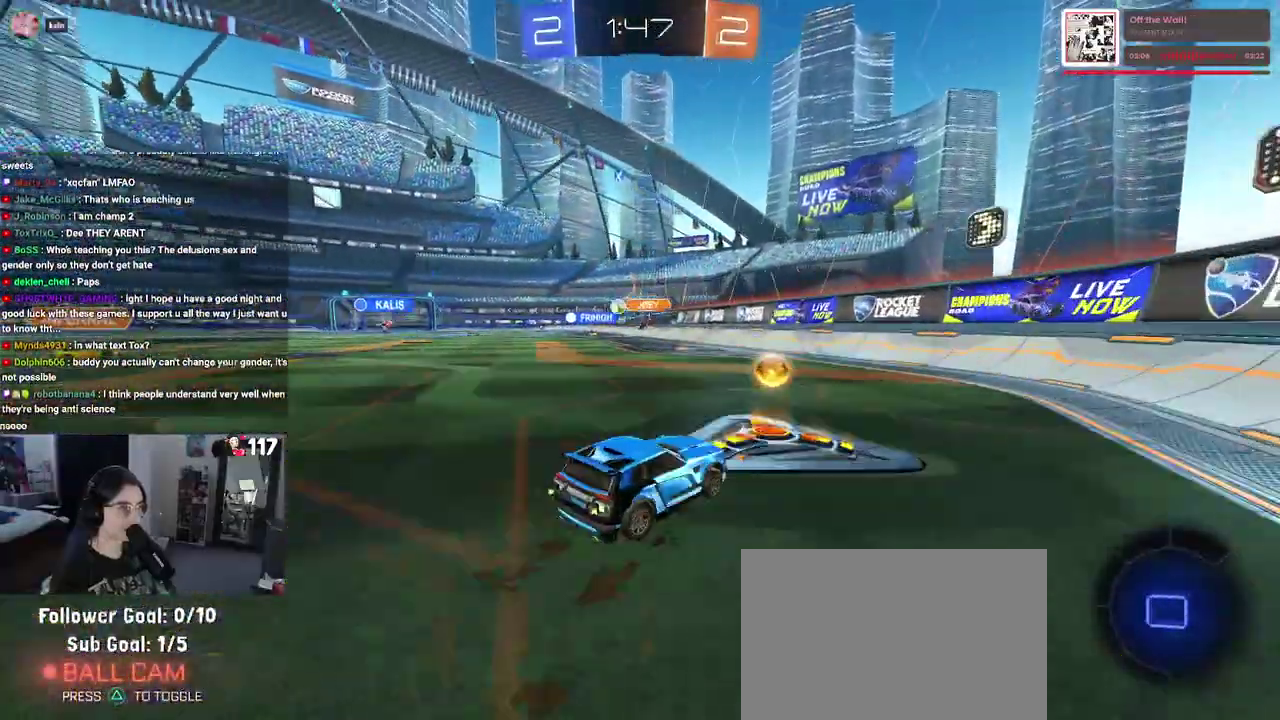
{"buttons": ["R1", "R2"], "left_stick": "center", "right_stick": "center"}
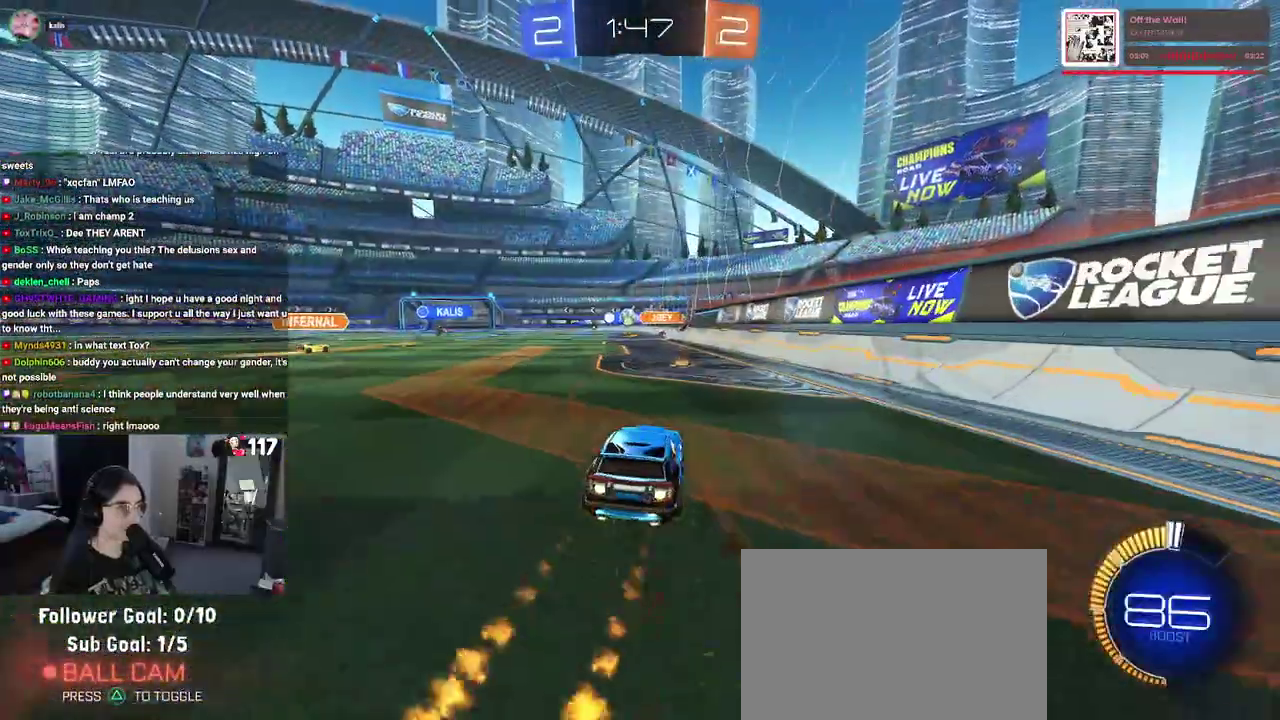
{"buttons": ["R2"], "left_stick": "center", "right_stick": "center", "events": [[283, "left_stick", "left"], [300, "R1", "up"], [467, "left_stick", "center"]]}
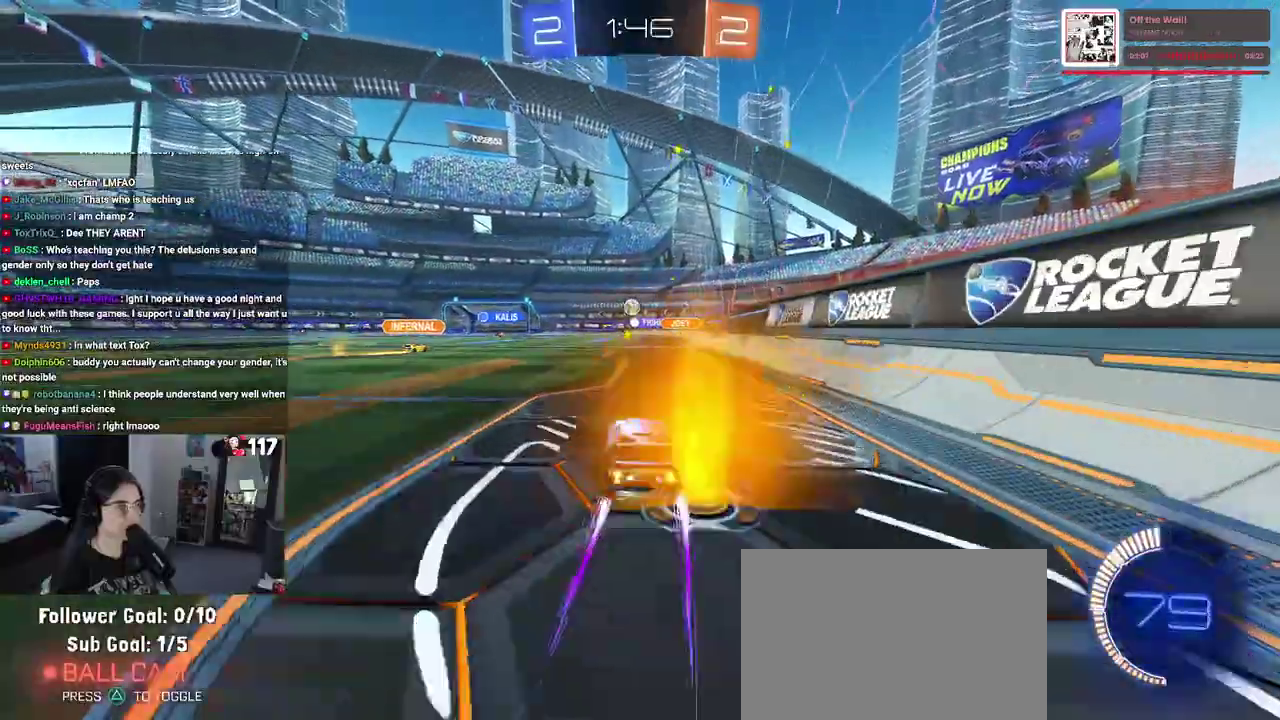
{"buttons": ["R2"], "left_stick": "center", "right_stick": "center", "events": [[383, "left_stick", "up-left"], [500, "left_stick", "center"]]}
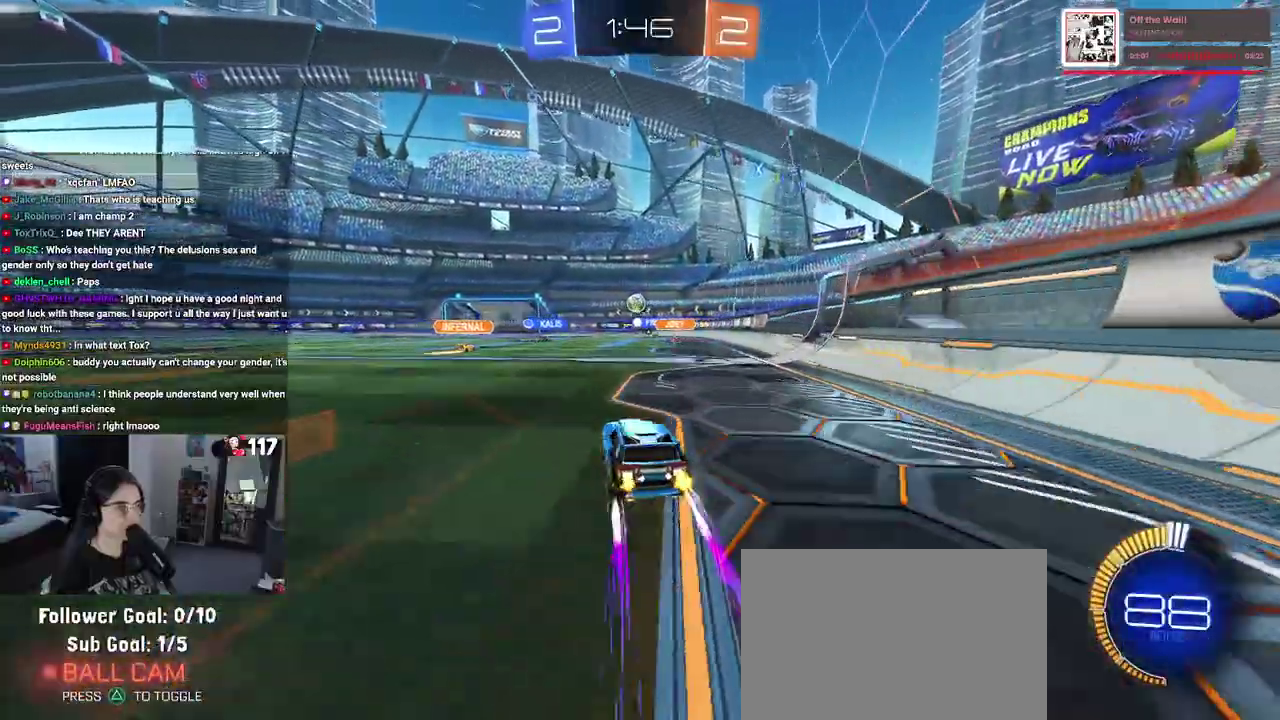
{"buttons": ["R2"], "left_stick": "center", "right_stick": "center", "events": []}
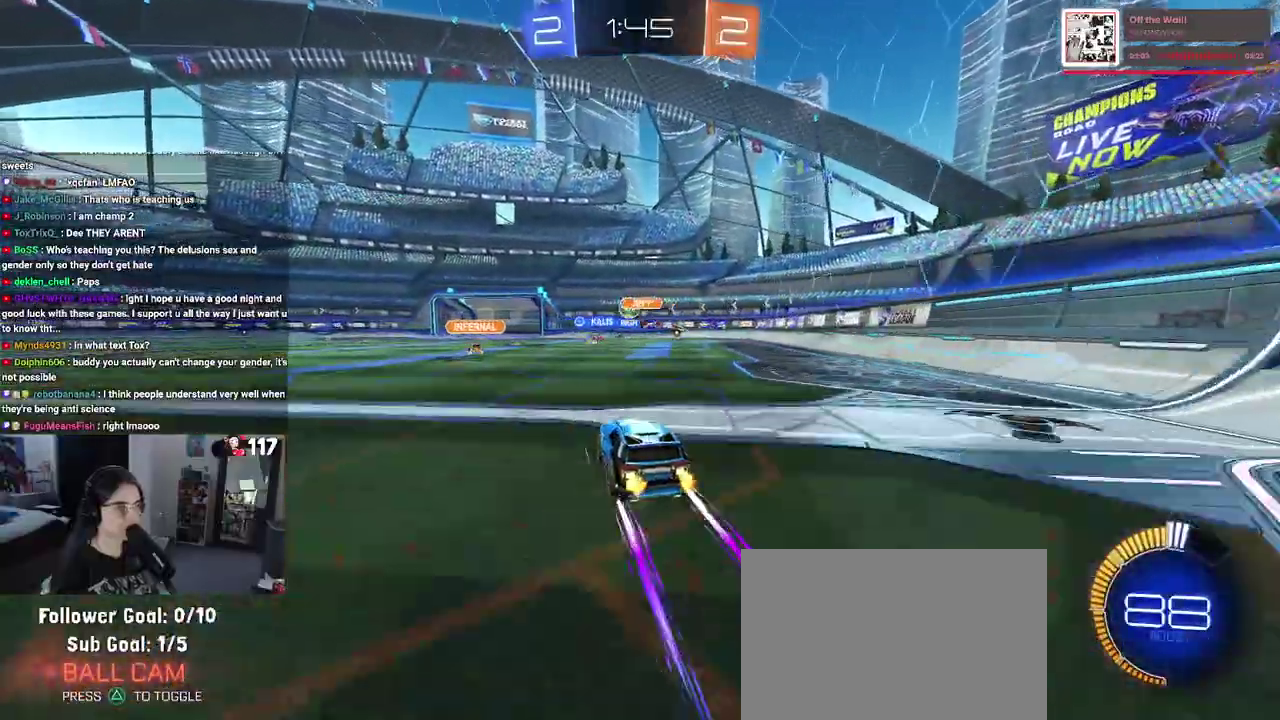
{"buttons": ["R2"], "left_stick": "up-left", "right_stick": "center"}
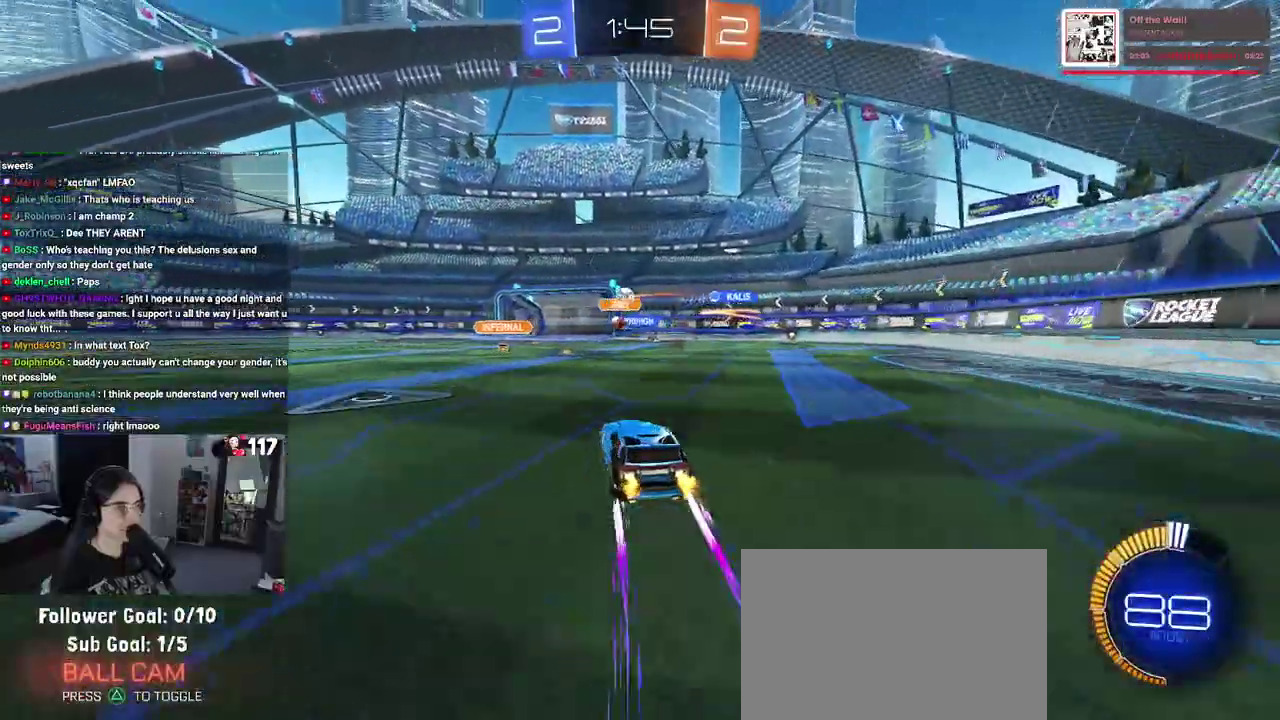
{"buttons": ["R2"], "left_stick": "center", "right_stick": "center"}
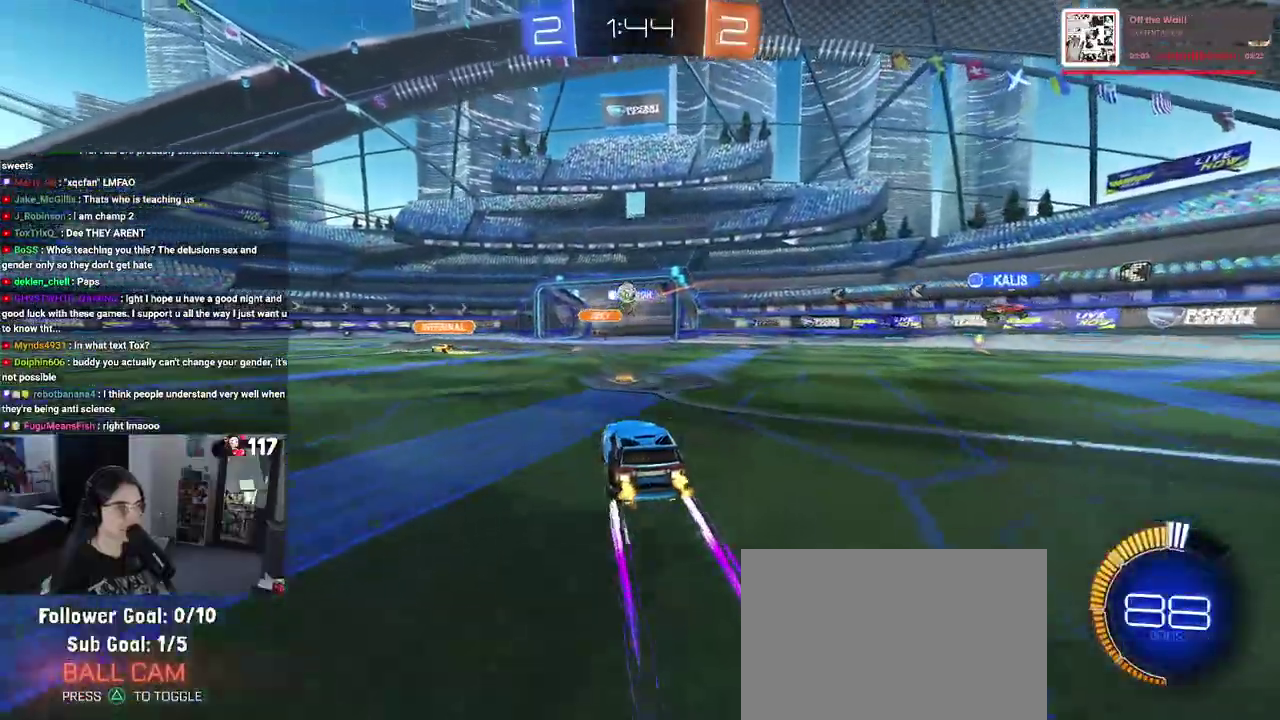
{"buttons": ["R2"], "left_stick": "center", "right_stick": "center", "events": []}
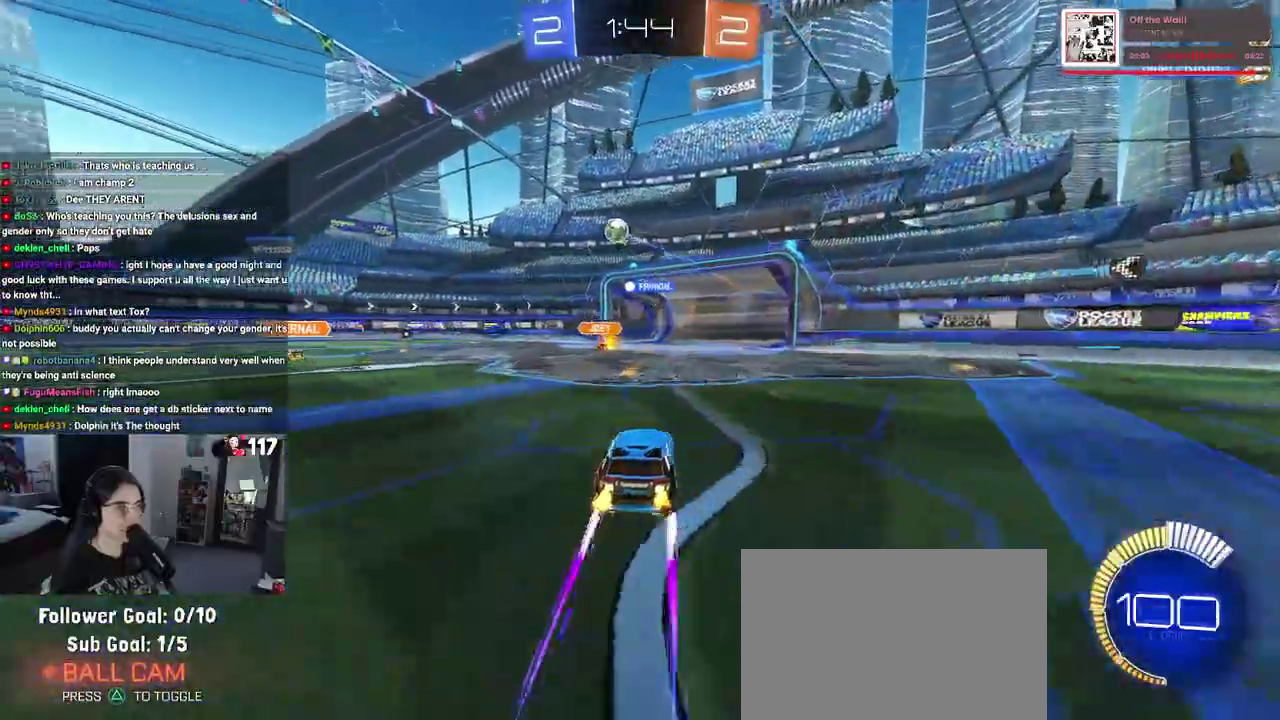
{"buttons": ["R2"], "left_stick": "up-left", "right_stick": "center", "events": [[50, "left_stick", "up-left"], [100, "left_stick", "center"], [500, "left_stick", "up-left"]]}
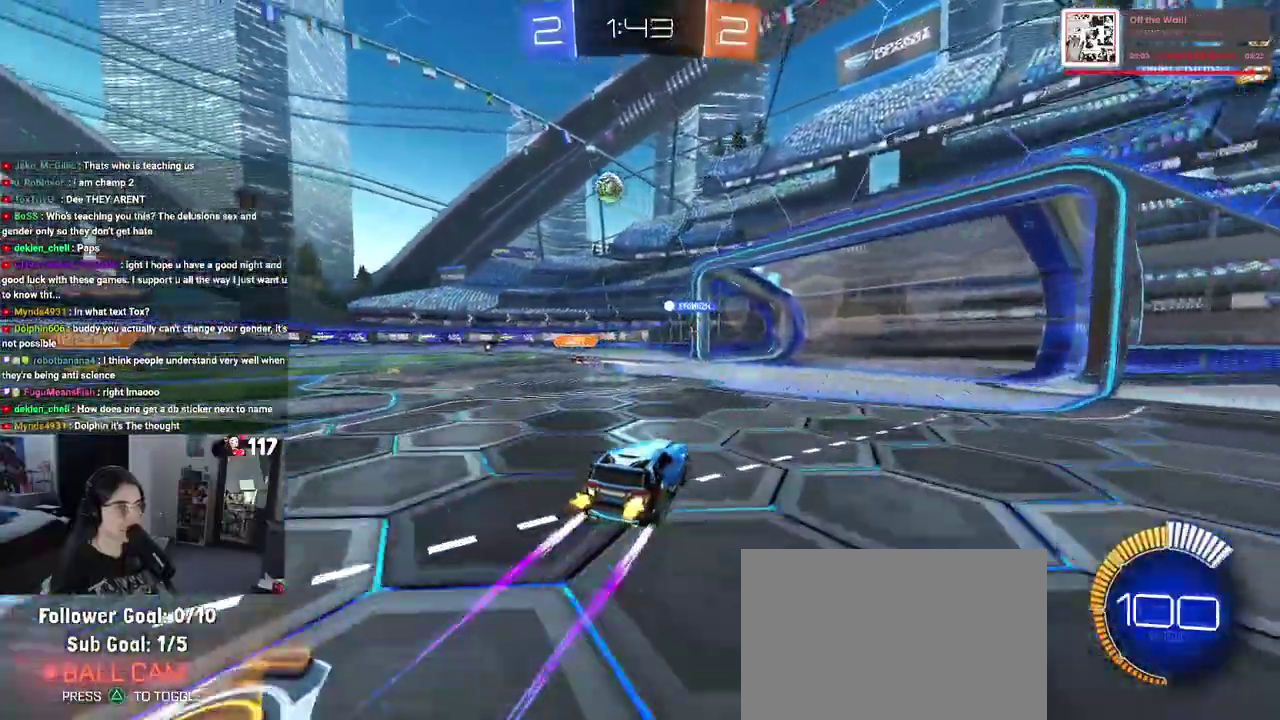
{"buttons": ["R2"], "left_stick": "left", "right_stick": "center", "events": [[83, "left_stick", "left"], [150, "left_stick", "up-left"], [200, "left_stick", "center"], [317, "left_stick", "up-left"], [433, "left_stick", "left"]]}
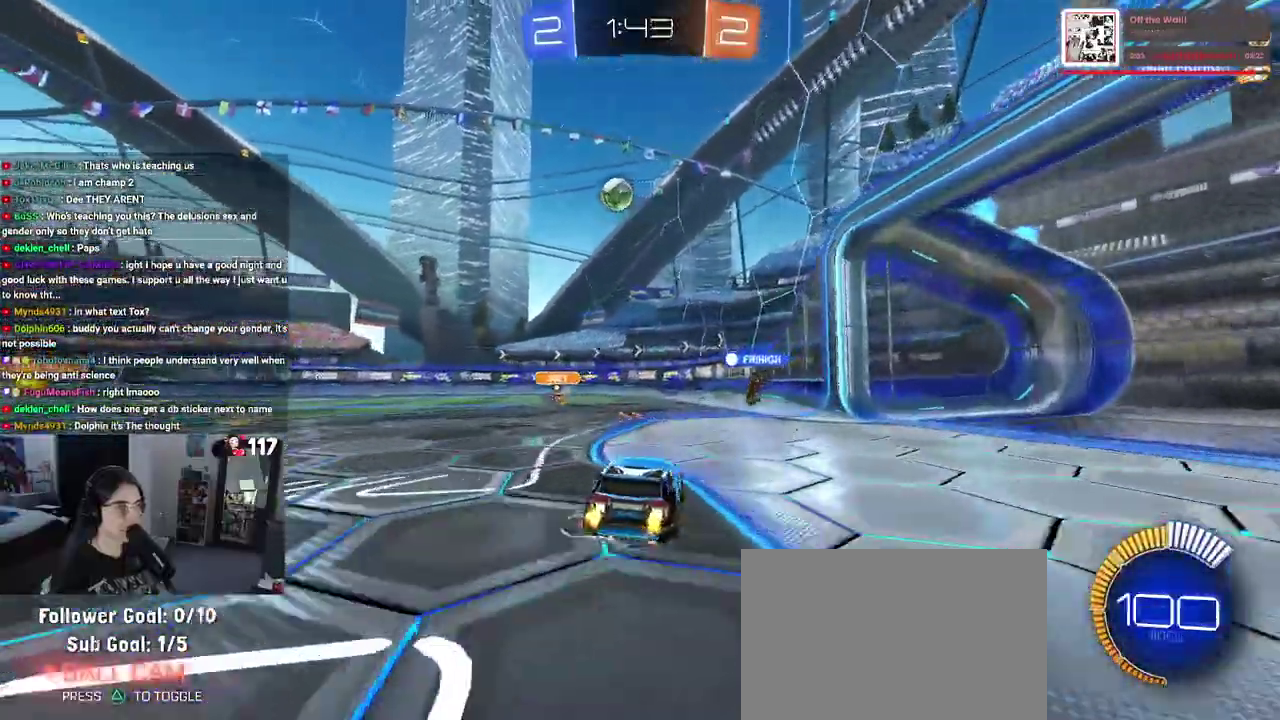
{"buttons": ["R2"], "left_stick": "center", "right_stick": "center", "events": [[200, "left_stick", "up"], [500, "left_stick", "center"]]}
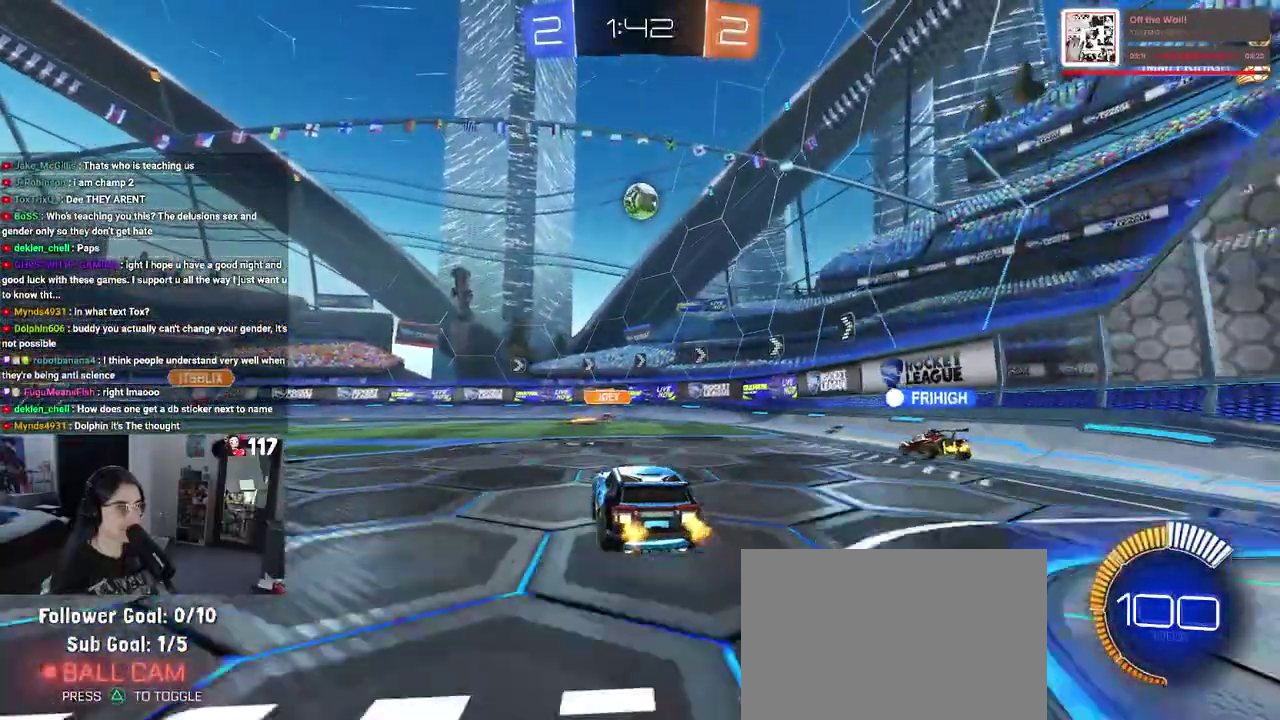
{"buttons": ["R2"], "left_stick": "up-right", "right_stick": "center", "events": [[50, "left_stick", "up-right"], [183, "left_stick", "up"], [350, "left_stick", "up-right"]]}
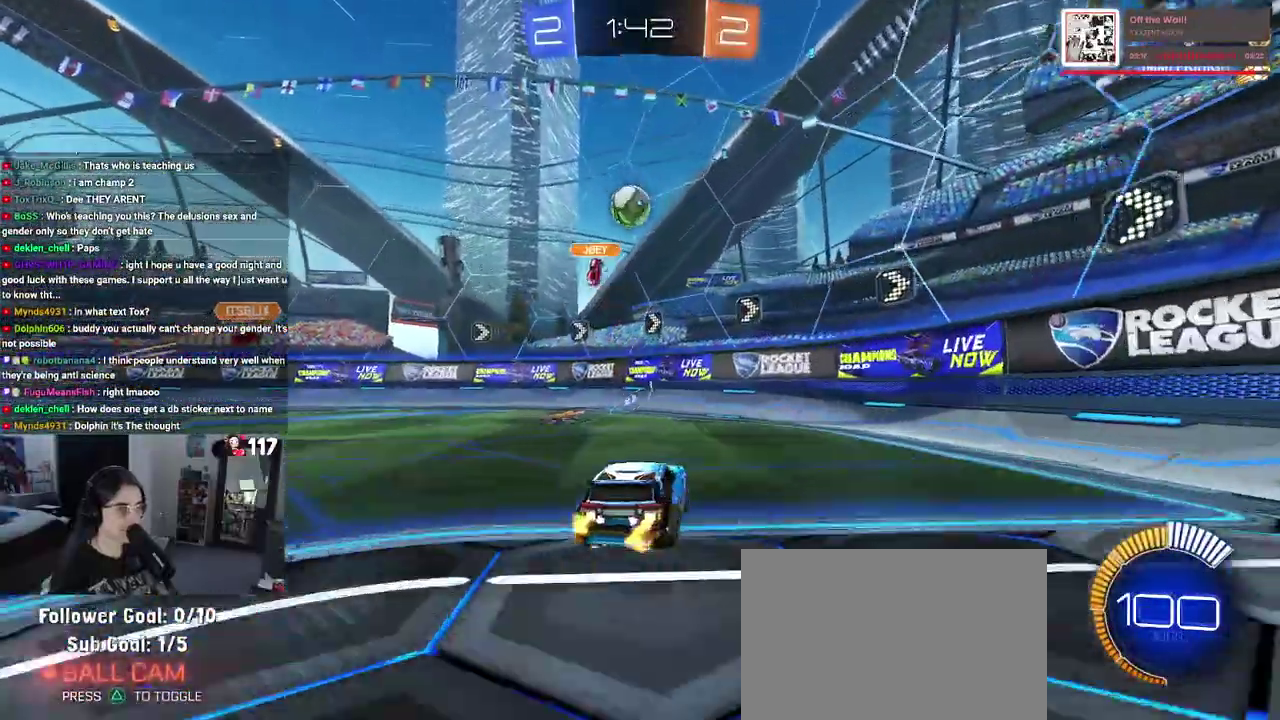
{"buttons": ["R2"], "left_stick": "up-right", "right_stick": "center", "events": [[17, "SQUARE", "down"], [133, "SQUARE", "up"]]}
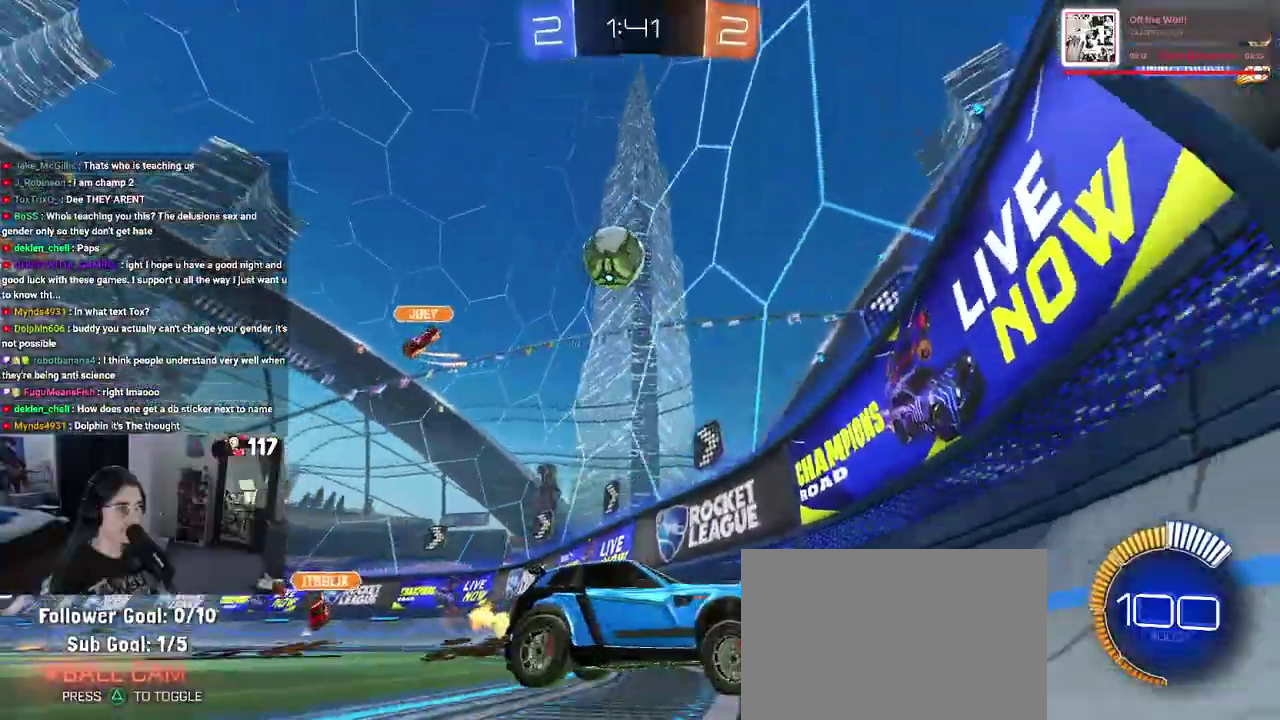
{"buttons": ["R2"], "left_stick": "center", "right_stick": "center"}
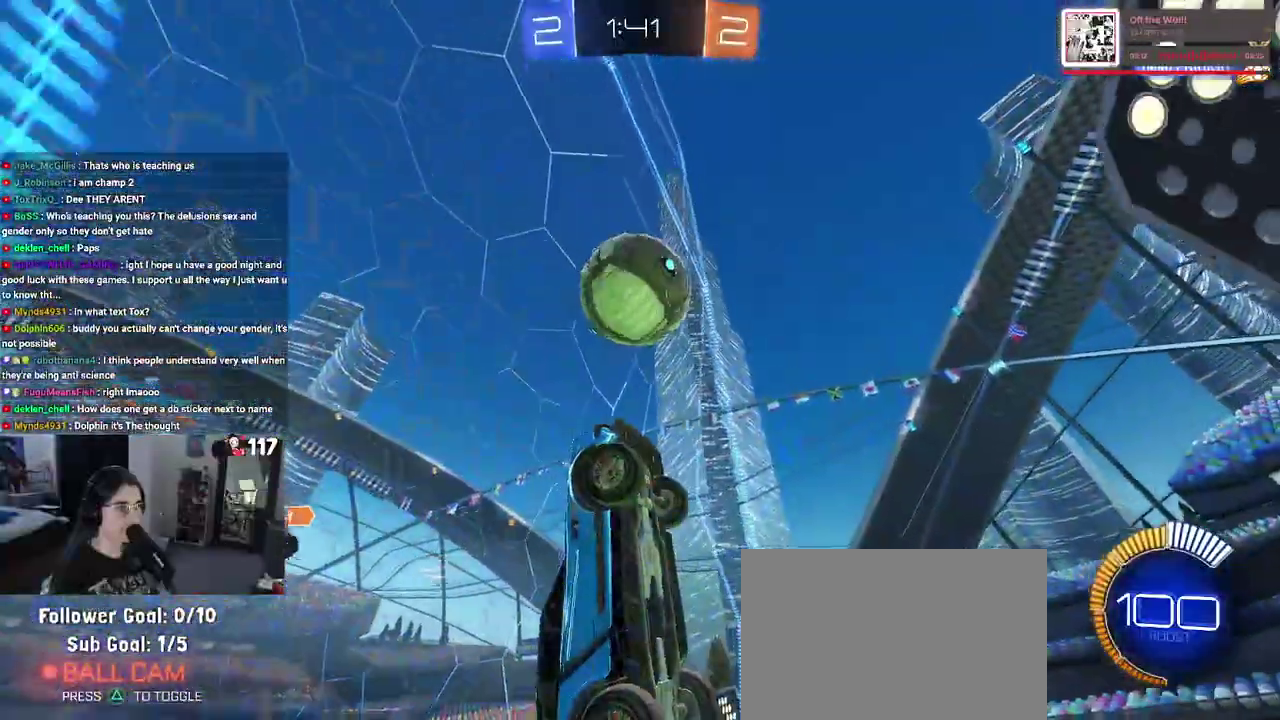
{"buttons": ["R1", "R2"], "left_stick": "right", "right_stick": "center", "events": [[183, "left_stick", "right"], [417, "R1", "down"]]}
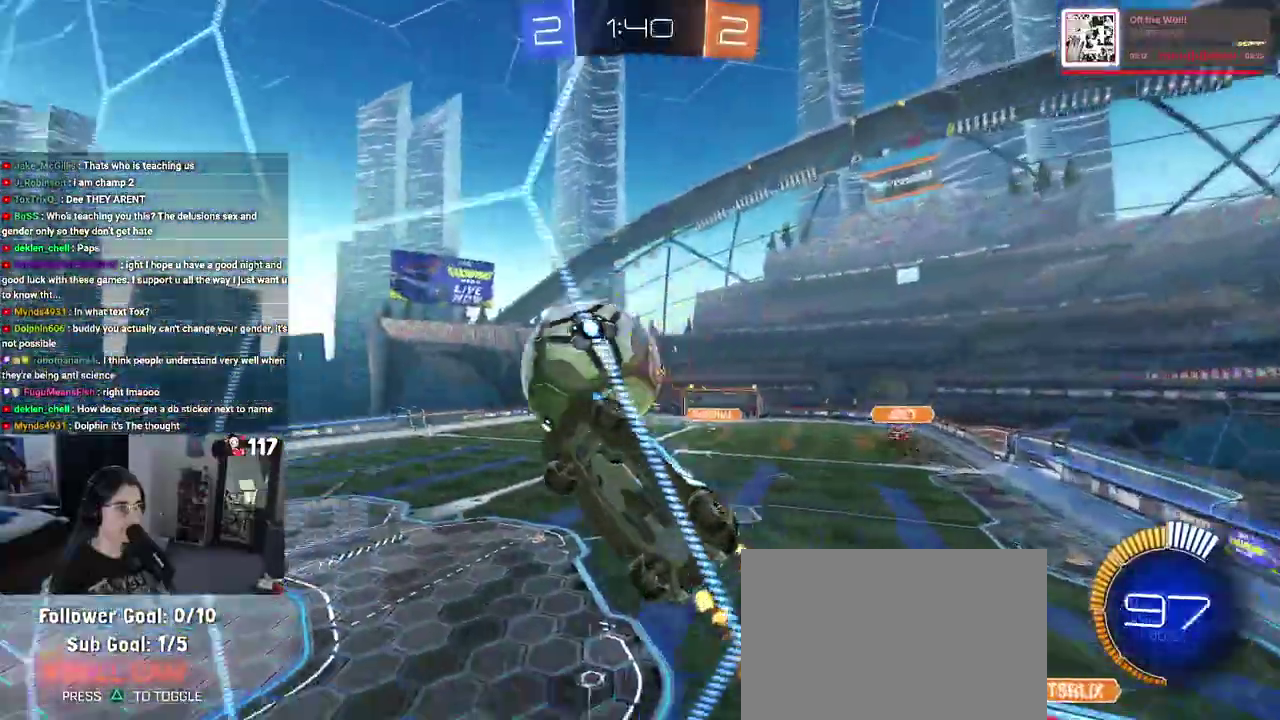
{"buttons": ["L1", "R1", "R2"], "left_stick": "up-right", "right_stick": "center", "events": [[117, "CROSS", "down"], [150, "L1", "down"], [317, "CROSS", "up"], [317, "left_stick", "up-right"]]}